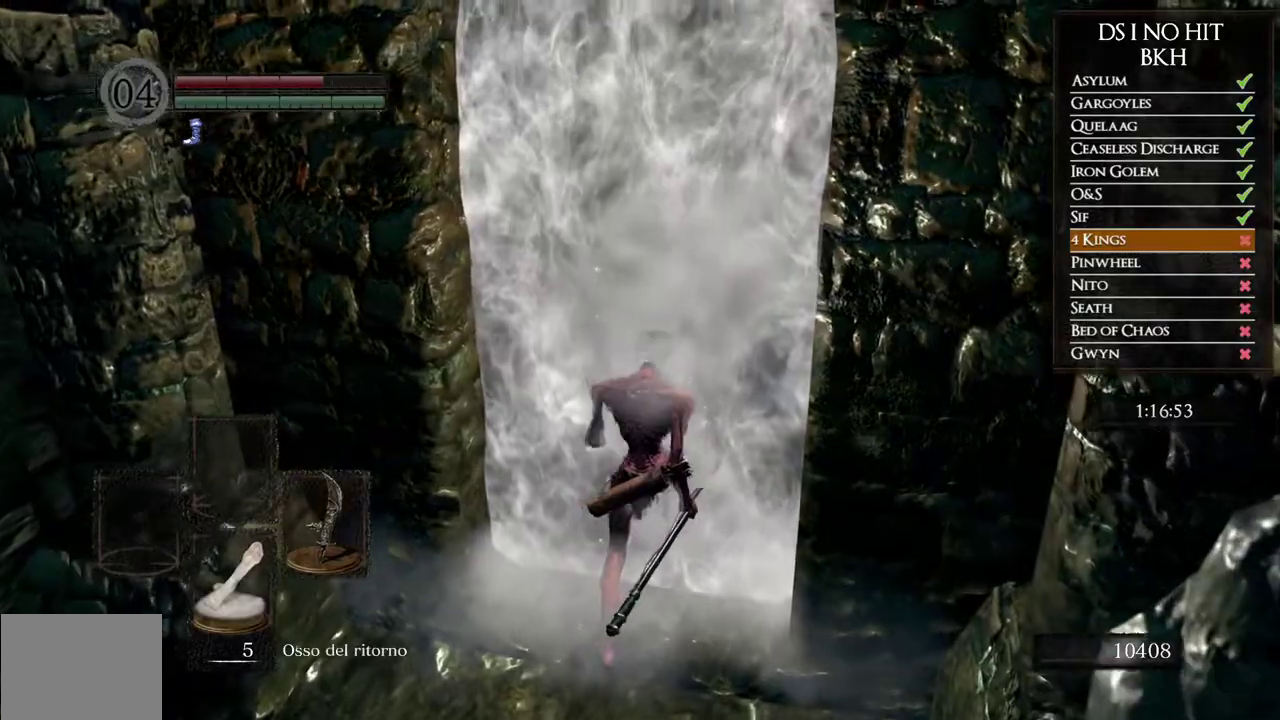
Gameplay with a controller (Xbox layout); each line is a JSON object with the inputs held at the frame after it. Not read: L2 R2.
{"buttons": [], "left_stick": "center", "right_stick": "left"}
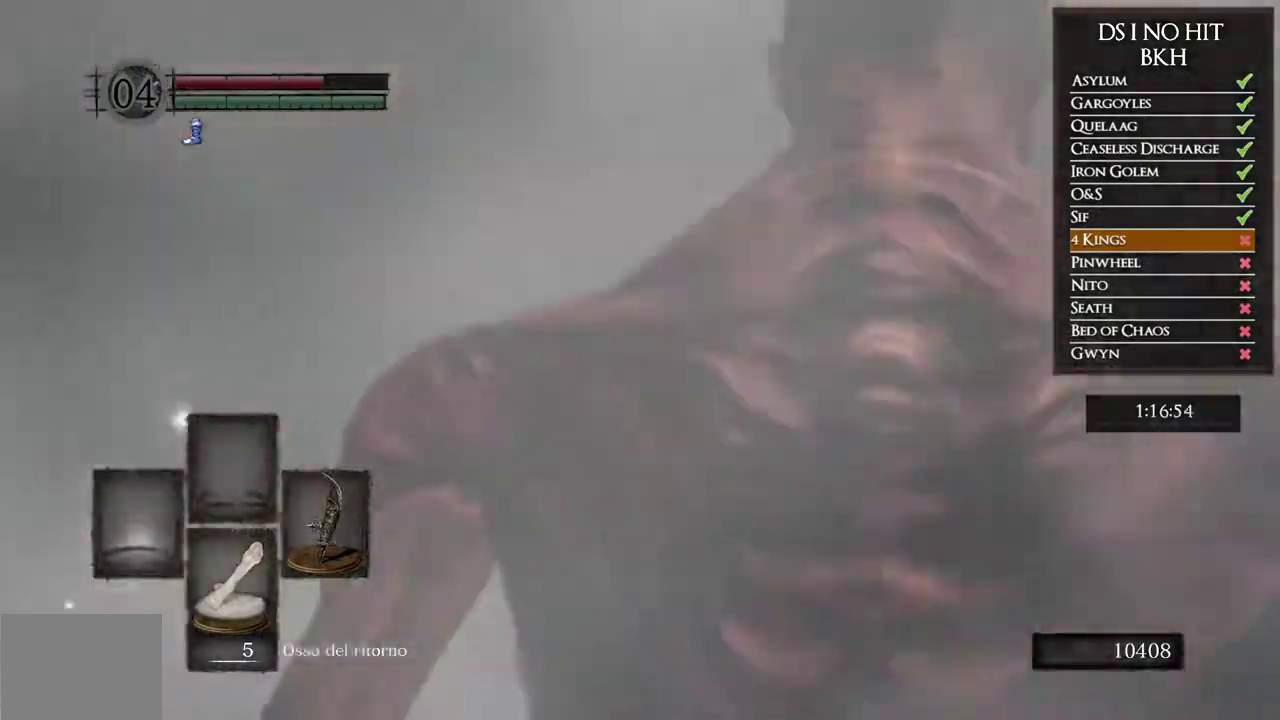
{"buttons": [], "left_stick": "center", "right_stick": "down-left"}
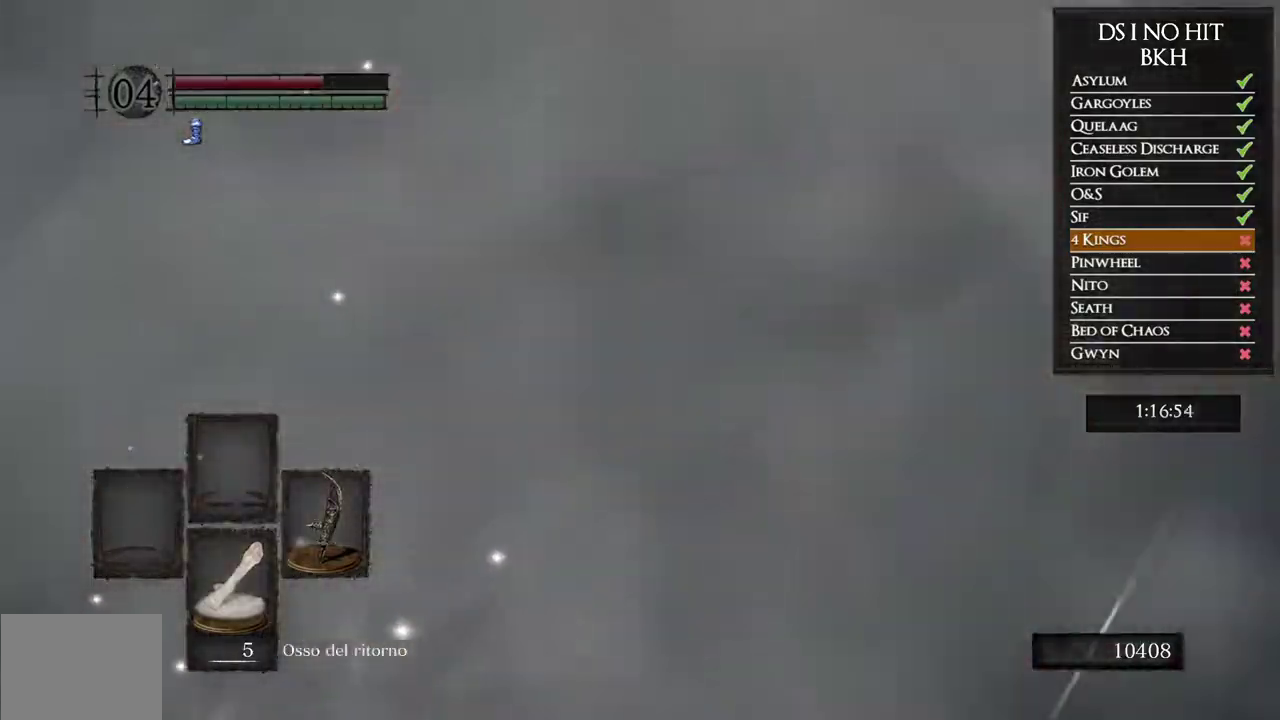
{"buttons": ["B"], "left_stick": "up", "right_stick": "center"}
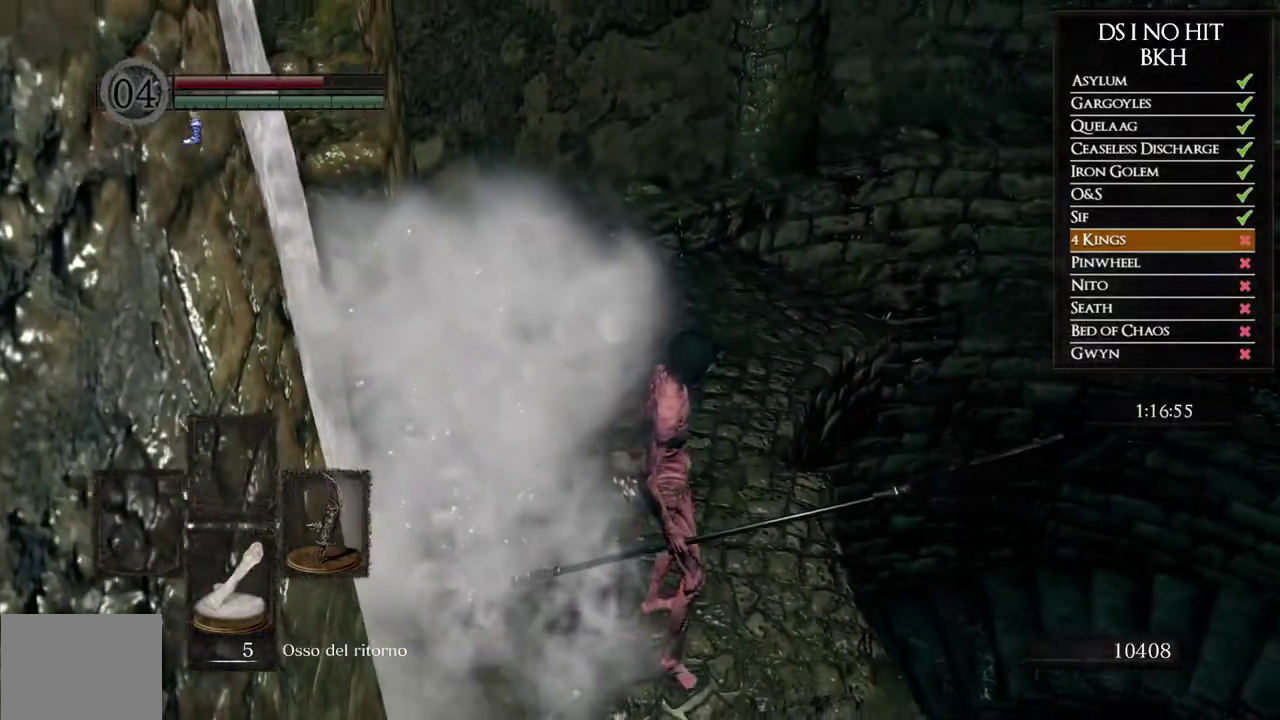
{"buttons": [], "left_stick": "up", "right_stick": "center"}
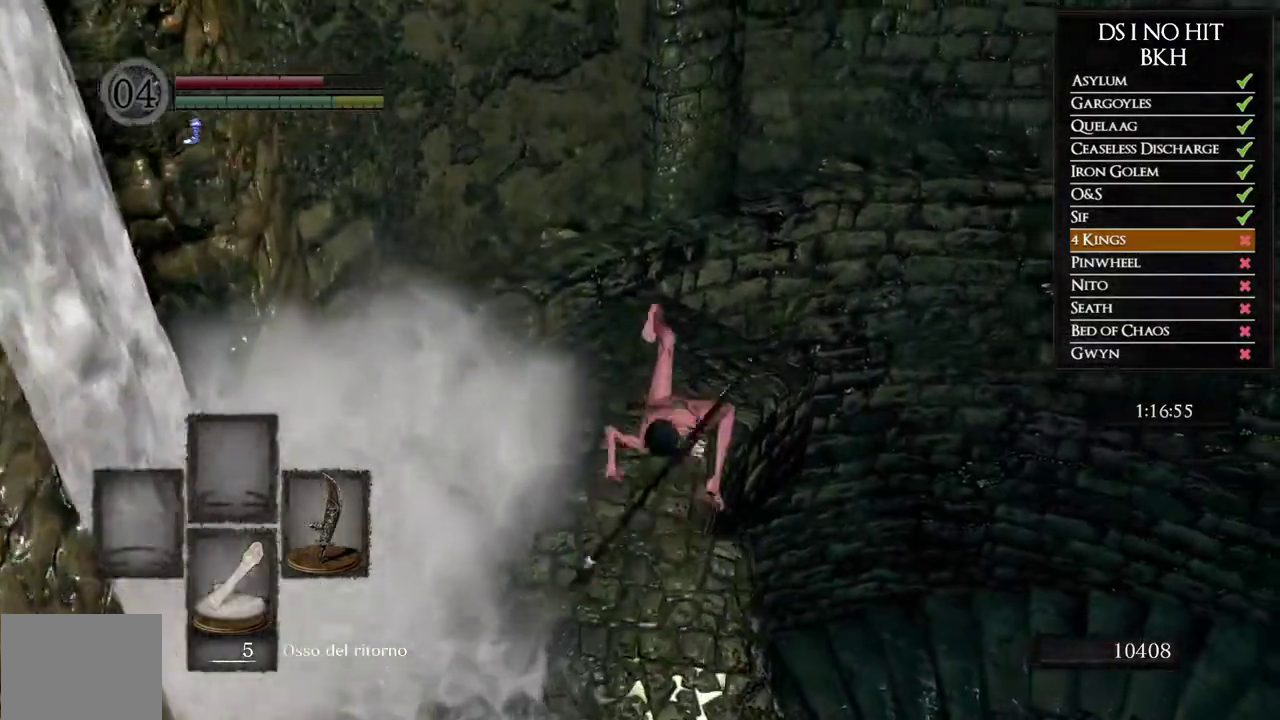
{"buttons": [], "left_stick": "up-right", "right_stick": "down-left"}
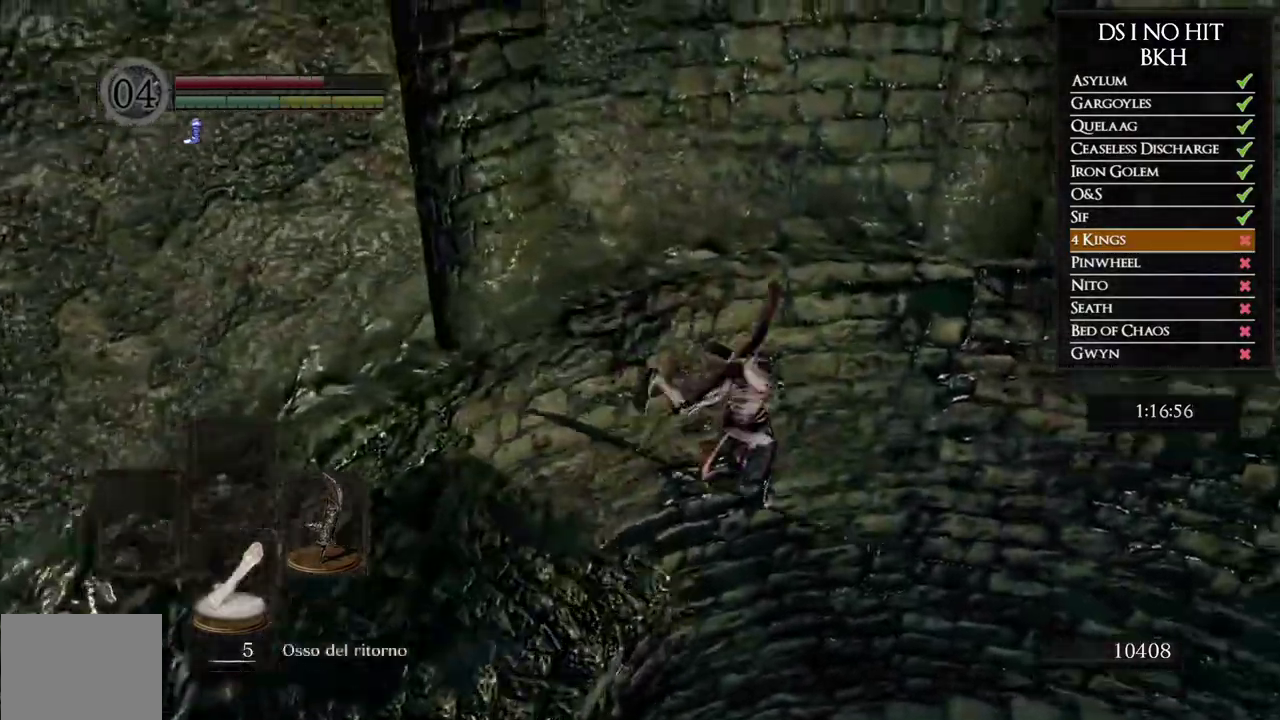
{"buttons": [], "left_stick": "up-left", "right_stick": "center"}
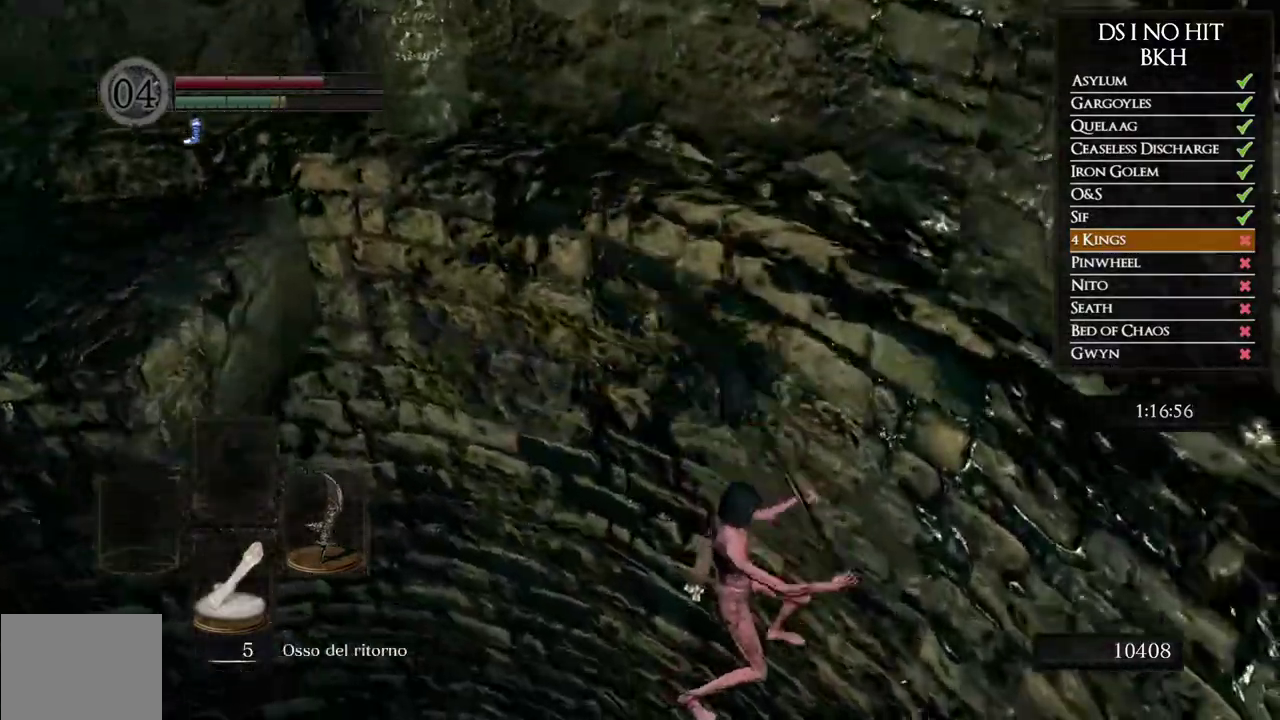
{"buttons": ["B"], "left_stick": "up-left", "right_stick": "center"}
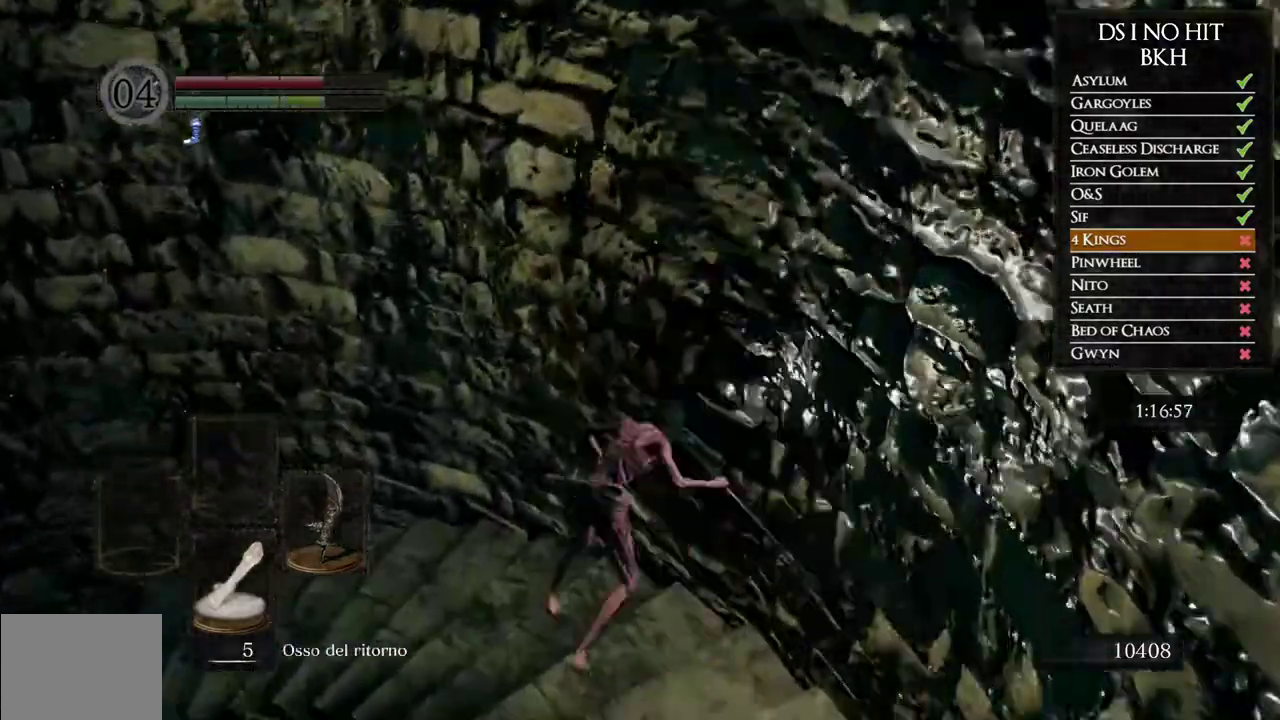
{"buttons": [], "left_stick": "up-left", "right_stick": "down-left"}
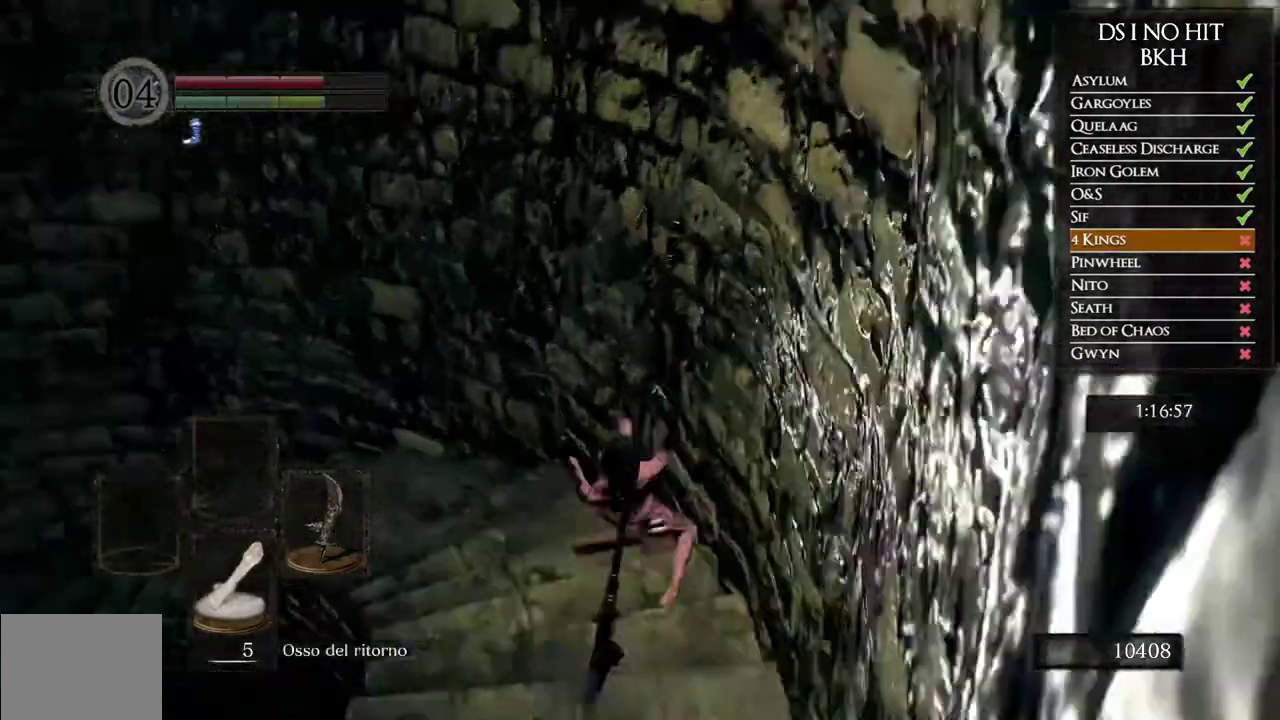
{"buttons": ["B"], "left_stick": "up-left", "right_stick": "center"}
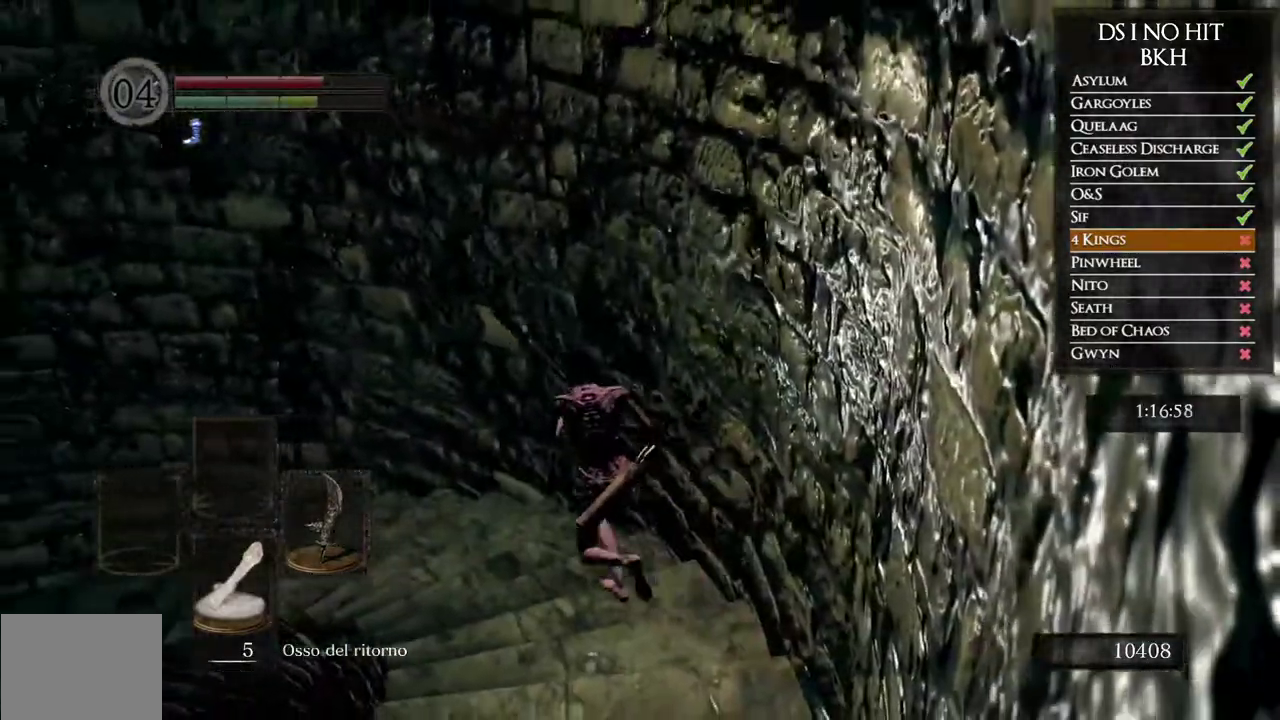
{"buttons": [], "left_stick": "center", "right_stick": "center"}
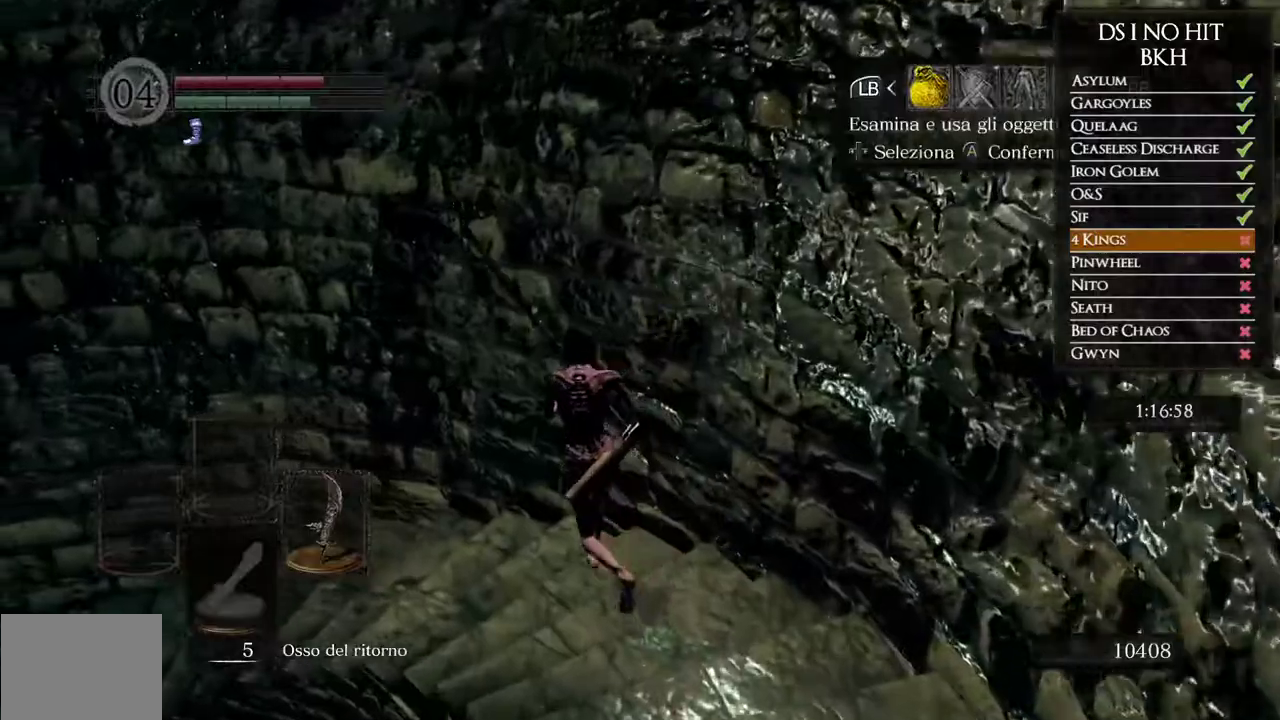
{"buttons": ["A"], "left_stick": "center", "right_stick": "center"}
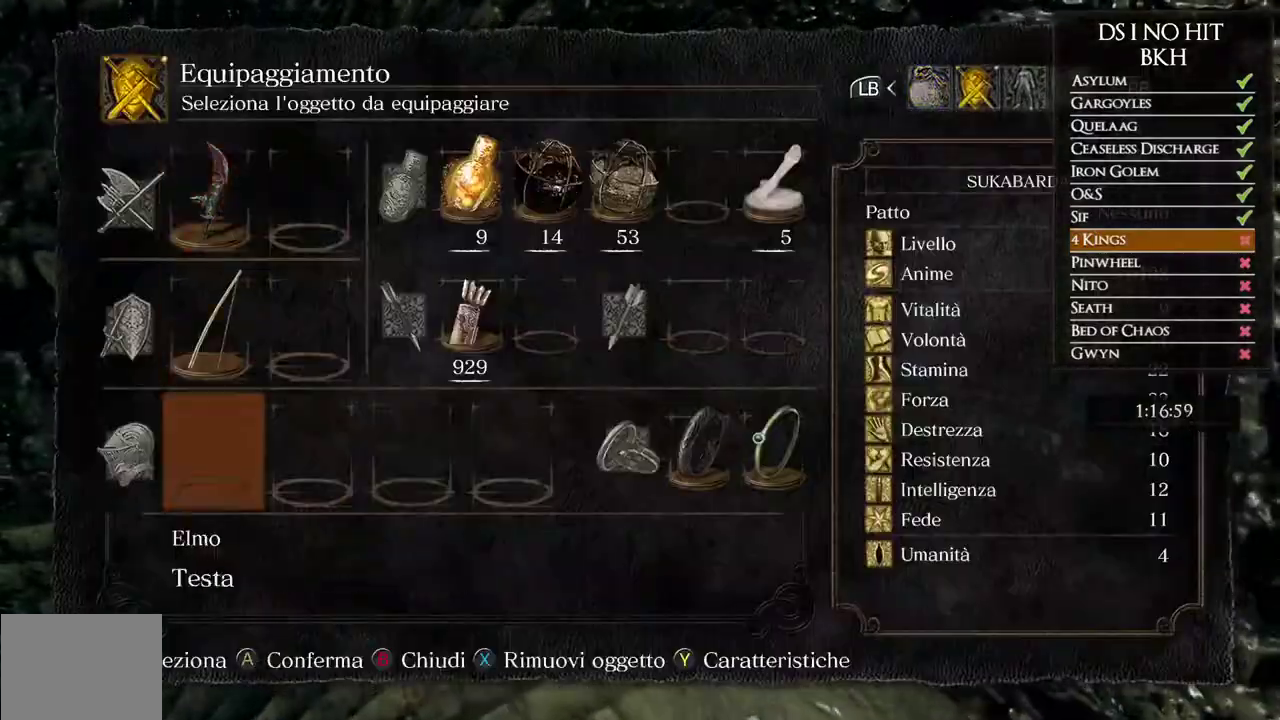
{"buttons": [], "left_stick": "up", "right_stick": "center"}
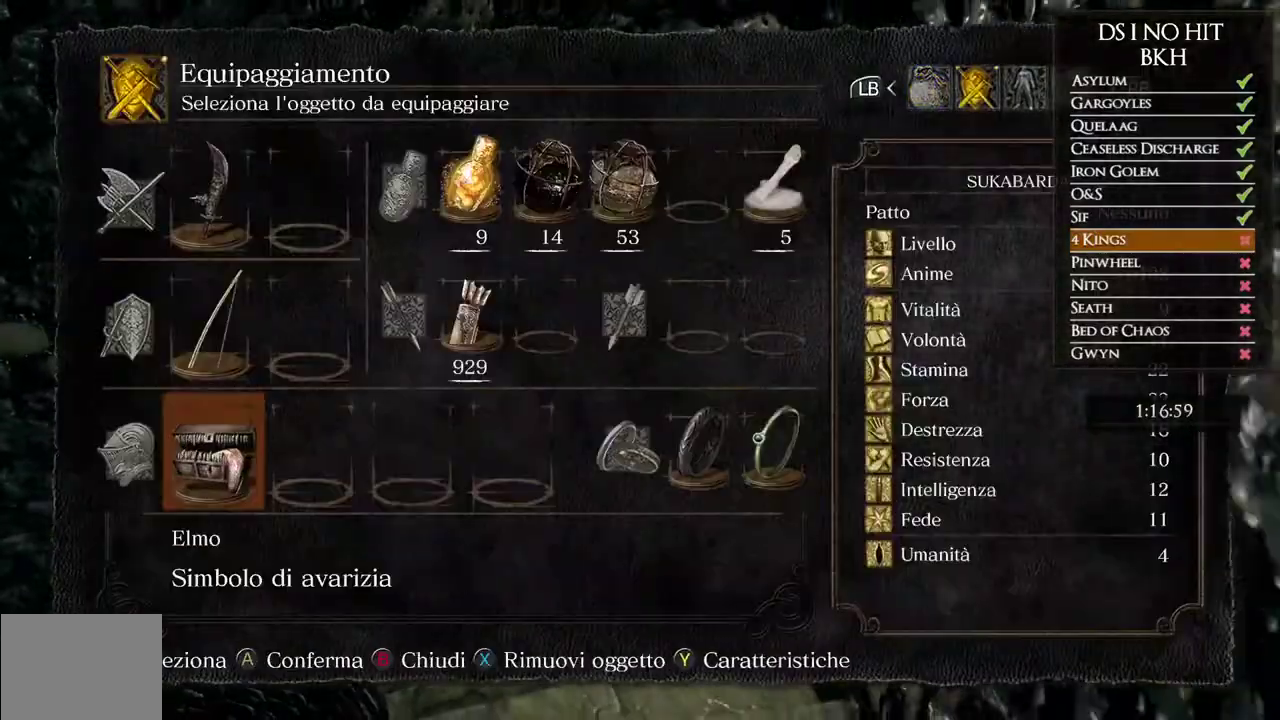
{"buttons": [], "left_stick": "up-left", "right_stick": "down-left"}
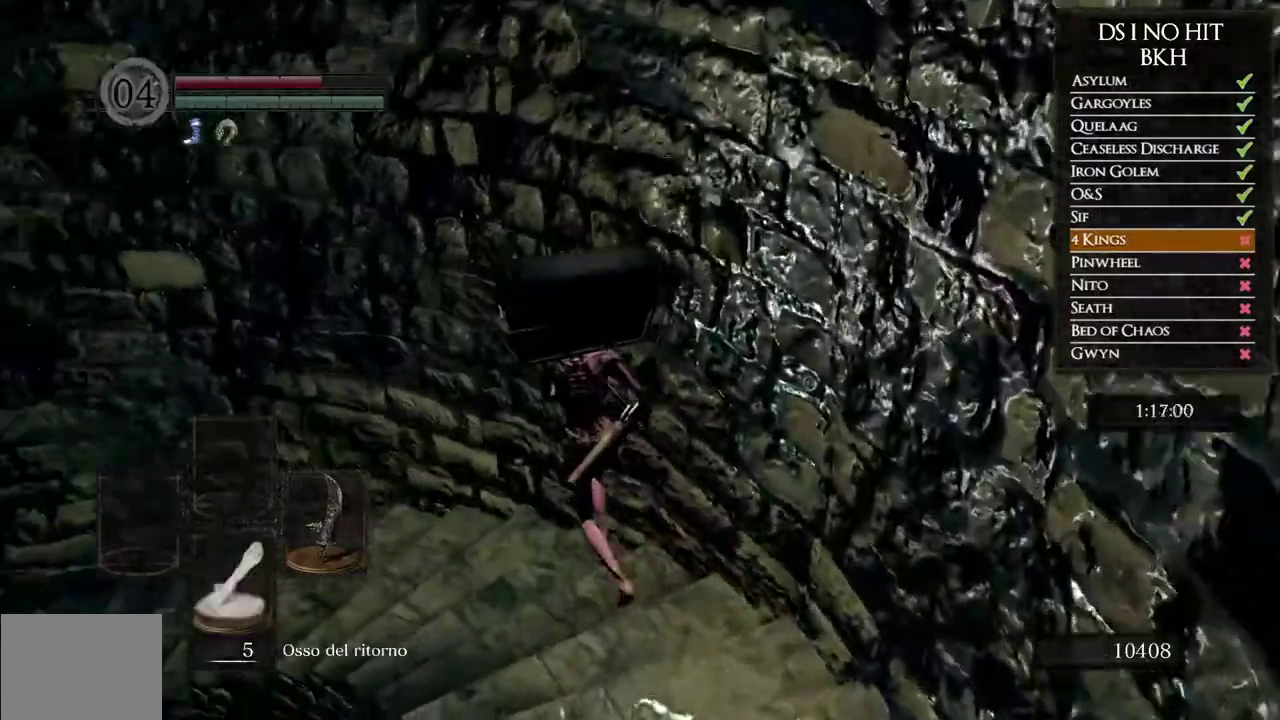
{"buttons": ["B"], "left_stick": "up", "right_stick": "center"}
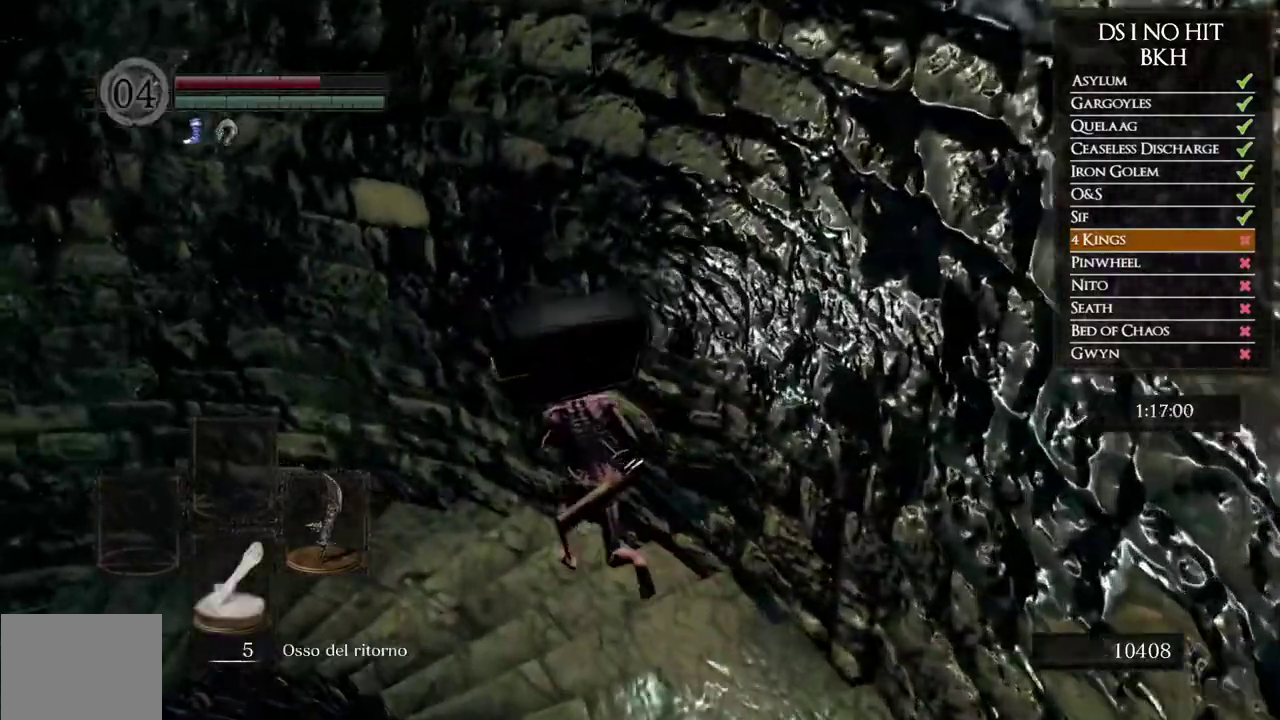
{"buttons": ["B"], "left_stick": "up-left", "right_stick": "center"}
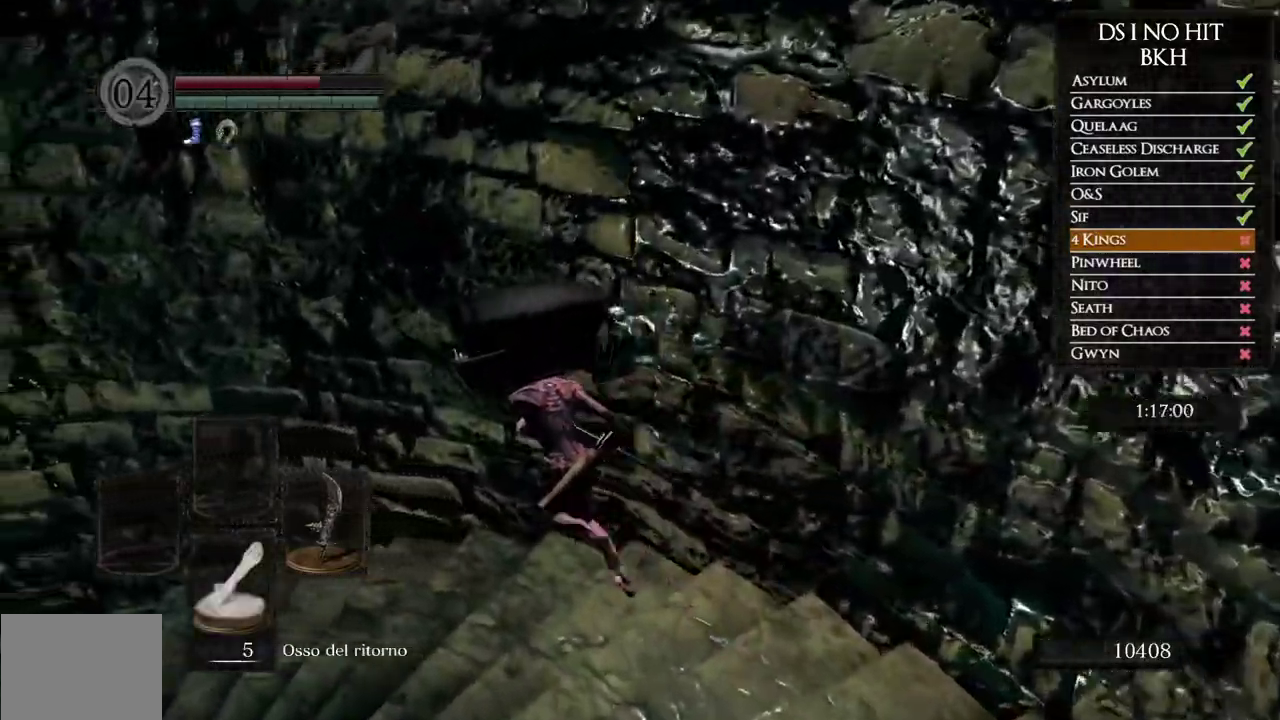
{"buttons": [], "left_stick": "up-left", "right_stick": "center"}
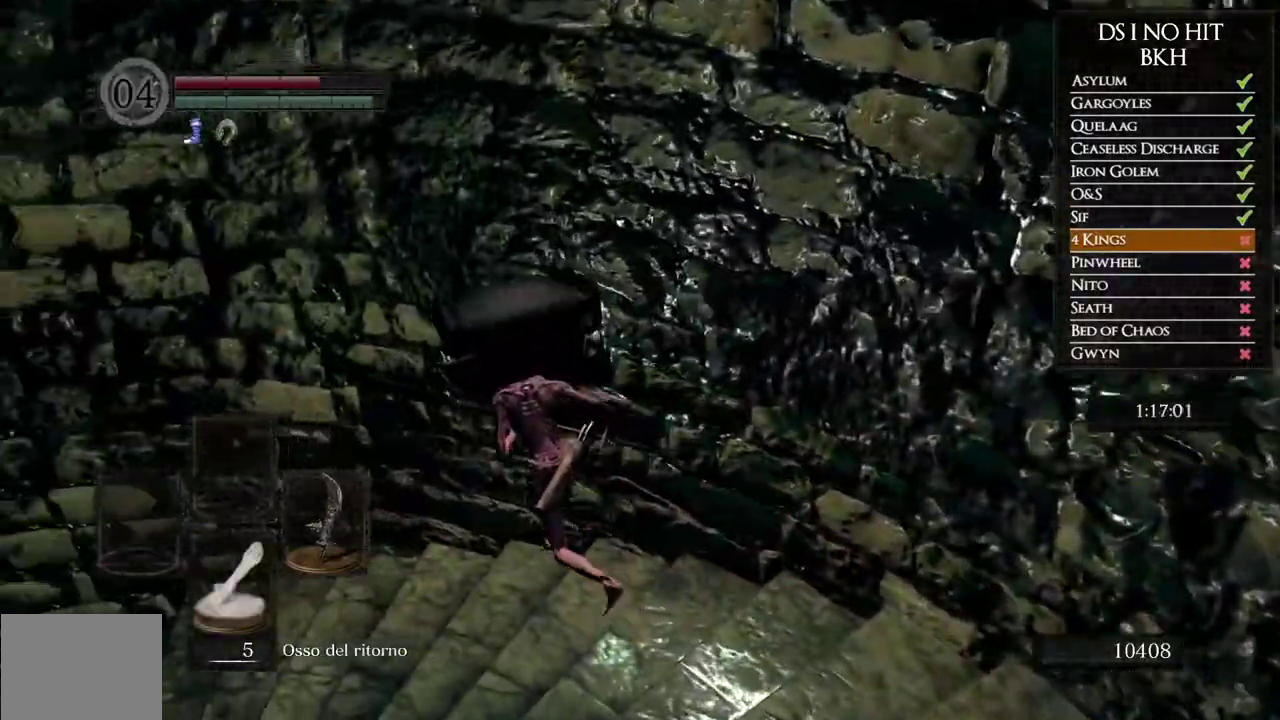
{"buttons": ["B"], "left_stick": "up", "right_stick": "center"}
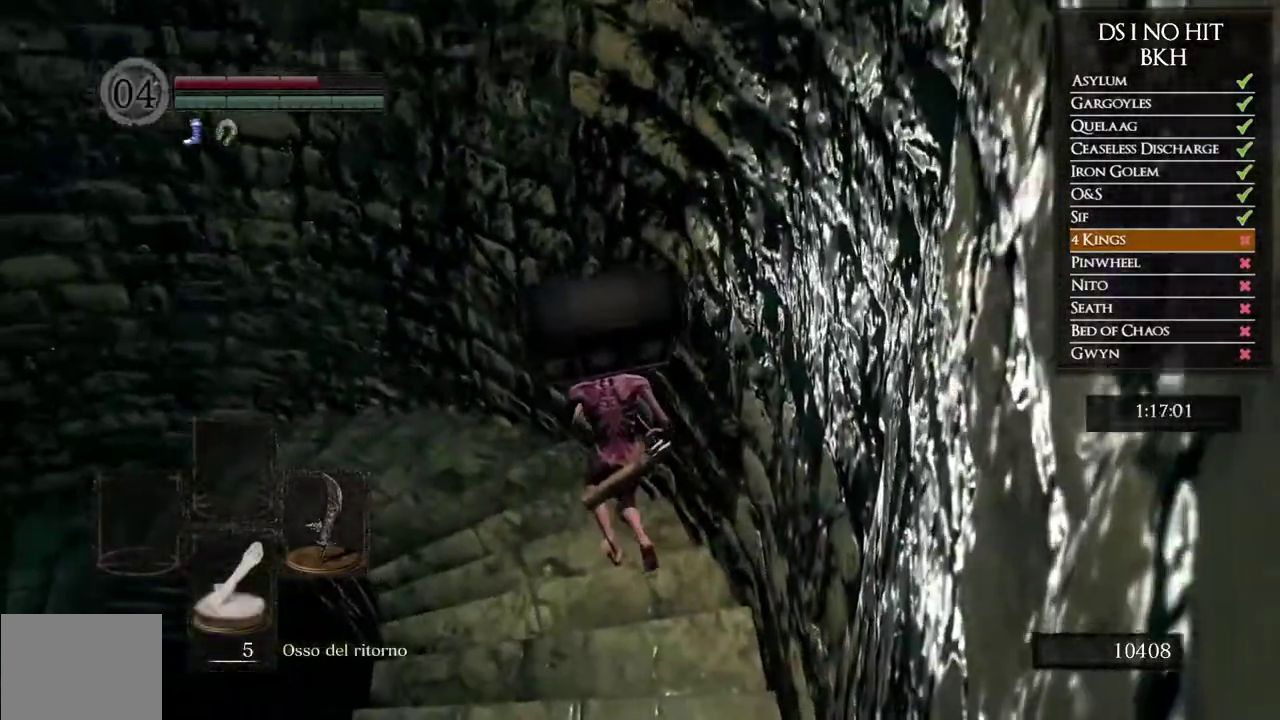
{"buttons": ["B"], "left_stick": "up-left", "right_stick": "center"}
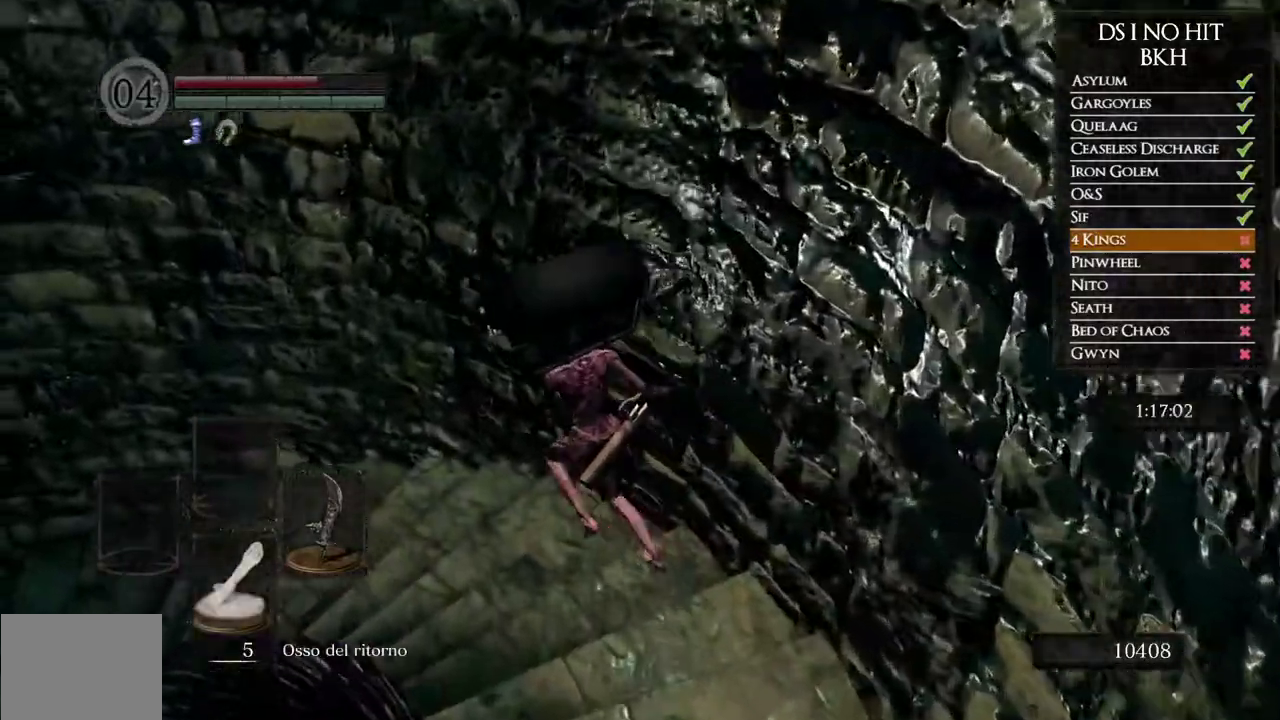
{"buttons": ["B"], "left_stick": "up-left", "right_stick": "center"}
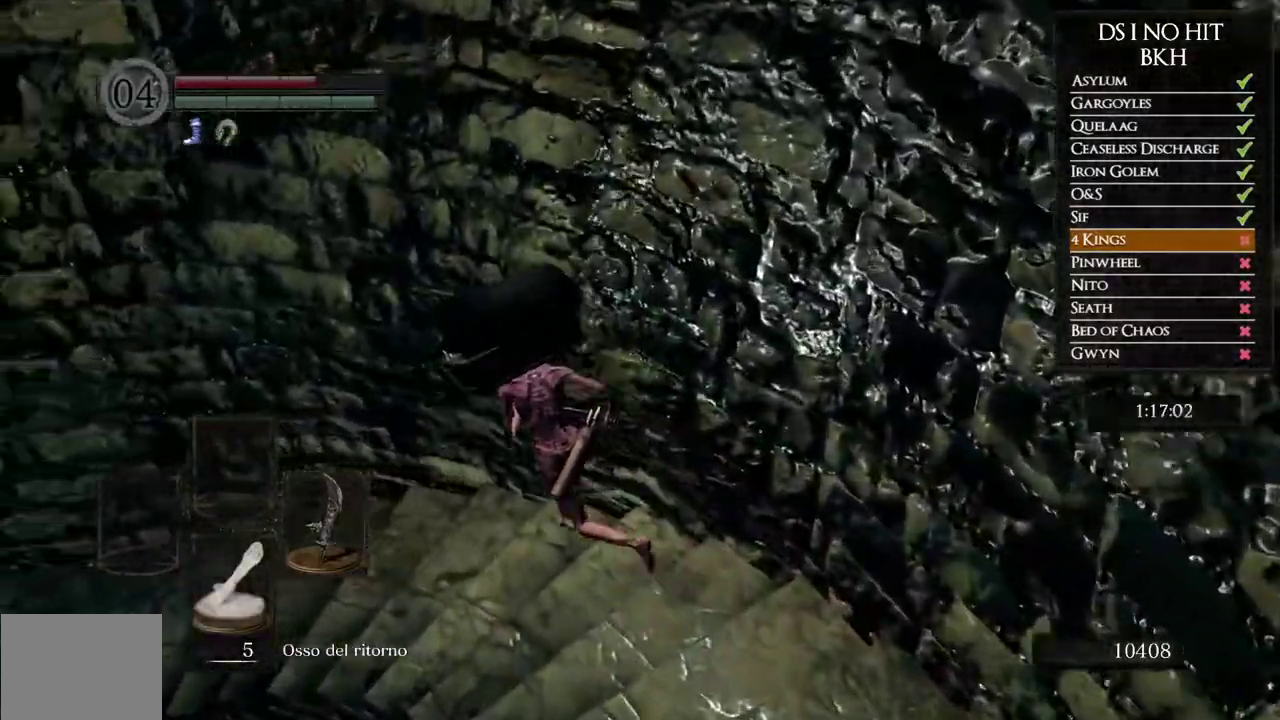
{"buttons": ["B"], "left_stick": "up-left", "right_stick": "center"}
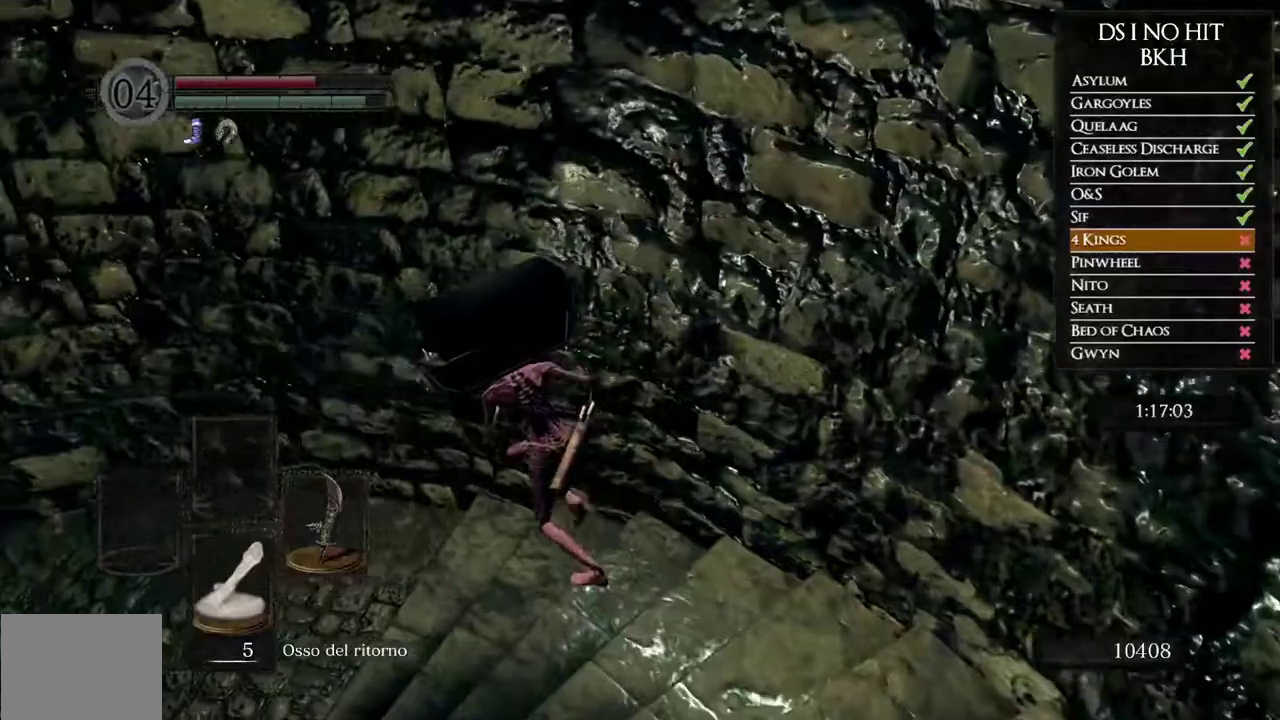
{"buttons": ["B"], "left_stick": "up-left", "right_stick": "center"}
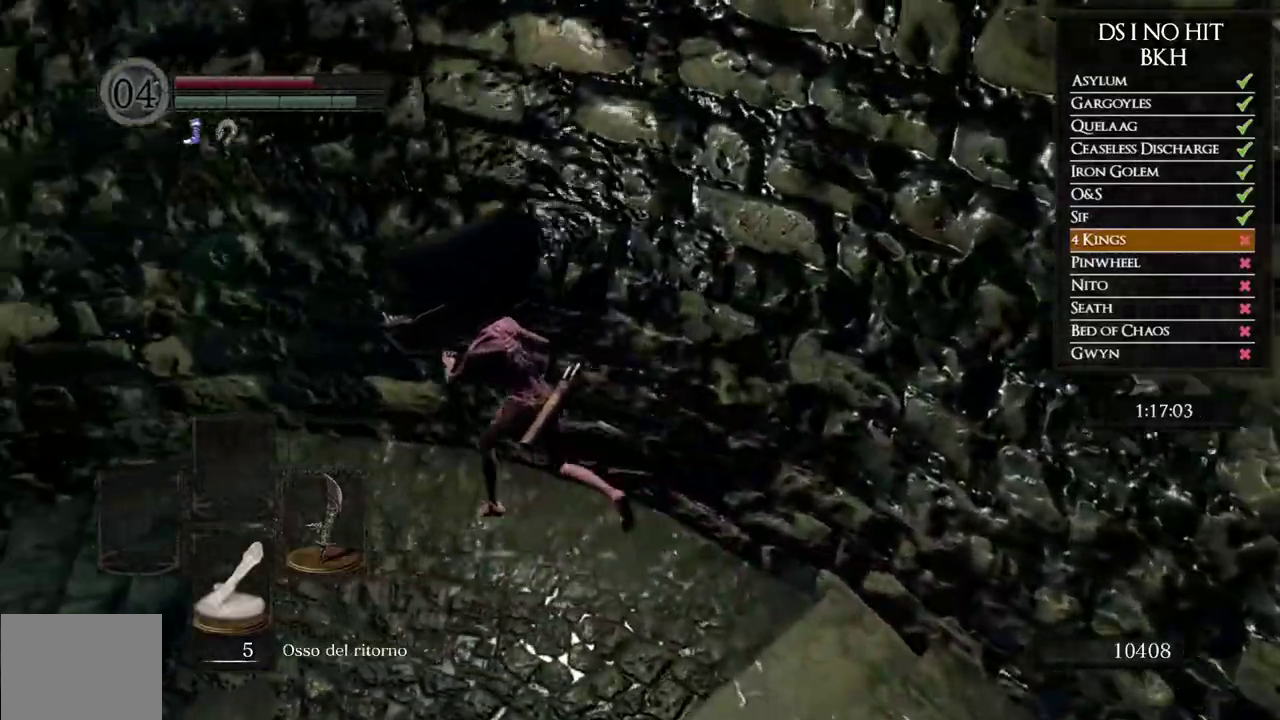
{"buttons": ["B"], "left_stick": "up-left", "right_stick": "center"}
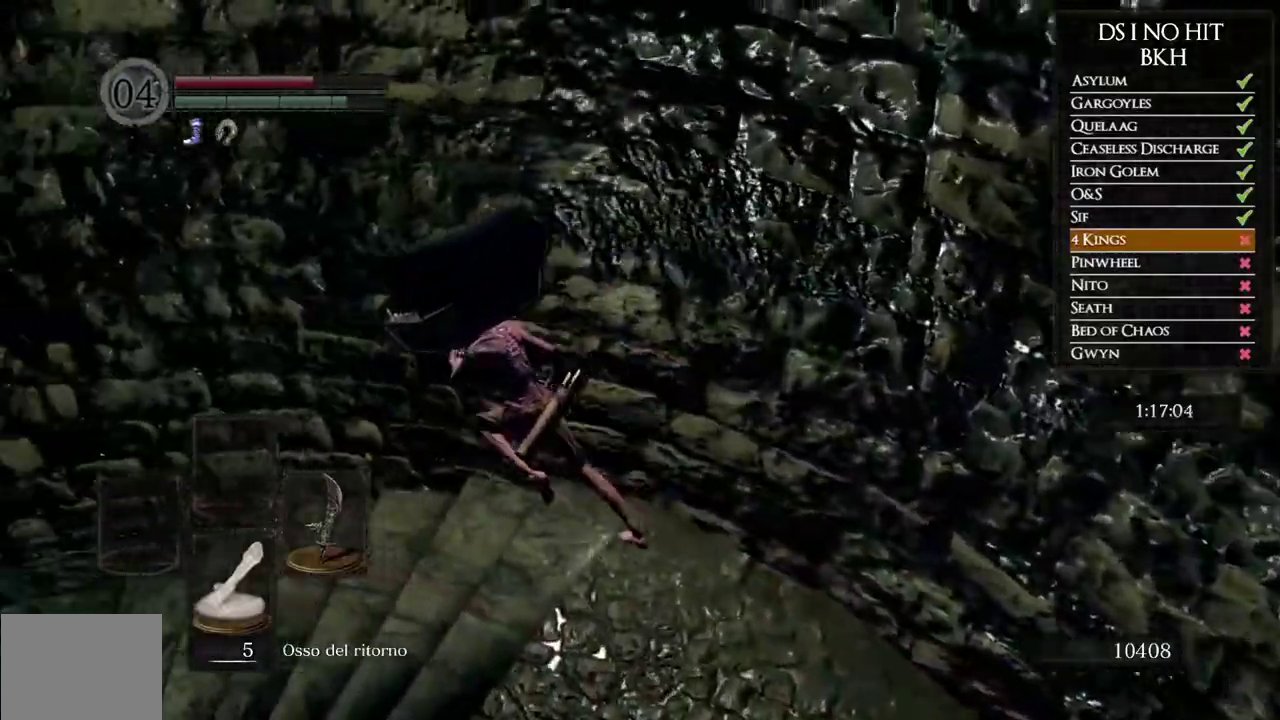
{"buttons": [], "left_stick": "up-left", "right_stick": "down-left"}